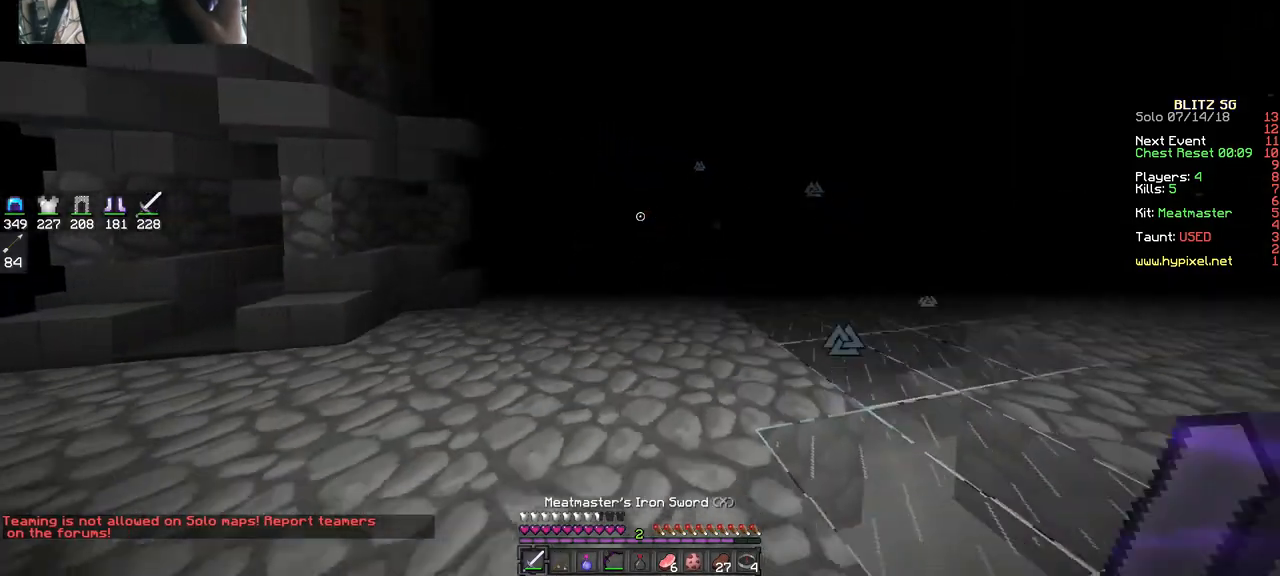
Gameplay with keyboard and mouse; each line is a JSON object with the keys and mouse buttons held at the frame after it. "events" lists presses ("down") and releases ("up") of "a", "d", "s", "space", "w", "mouse_left" and "mouse_right" between this image and that frame as [ms after this image, input, new state], when the widget could be followed in between. "mouse_left", "mouse_right" = the "left", "right" buttons of the "mouse" list. No other keys are recorded. Fast repeated clicks can show as one long hold. Mouse movement is not recorded.
{"keys": ["s"], "mouse": [], "events": [[167, "a", "up"], [367, "mouse_right", "down"], [467, "mouse_right", "up"]]}
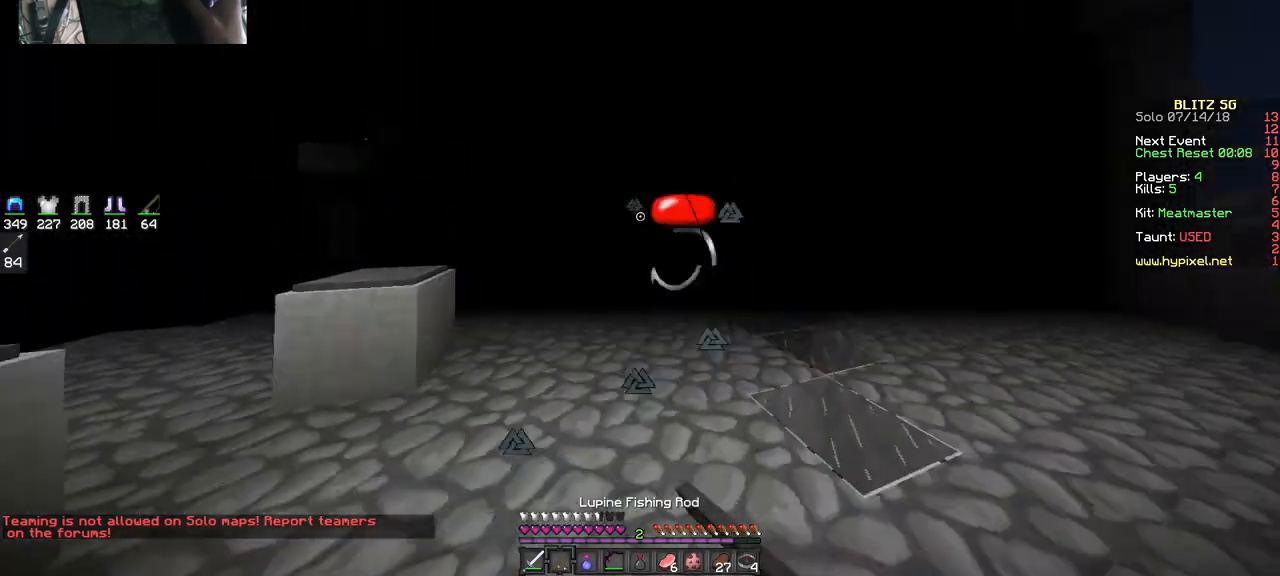
{"keys": ["s"], "mouse": [], "events": []}
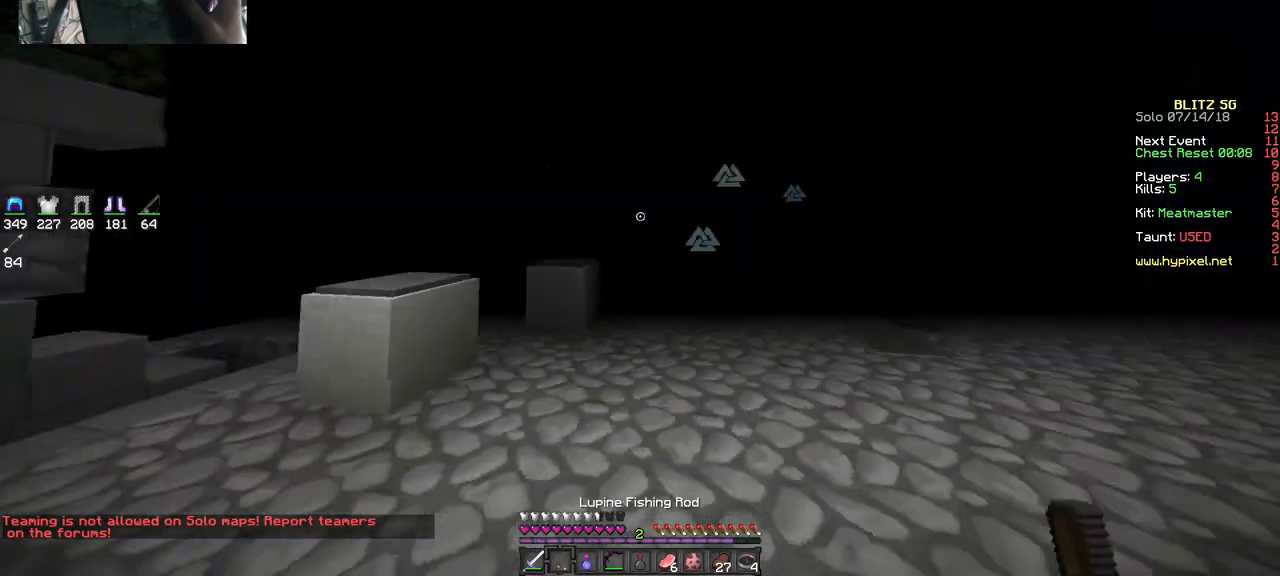
{"keys": ["a", "s"], "mouse": [], "events": [[33, "mouse_right", "down"], [167, "mouse_right", "up"], [233, "a", "down"]]}
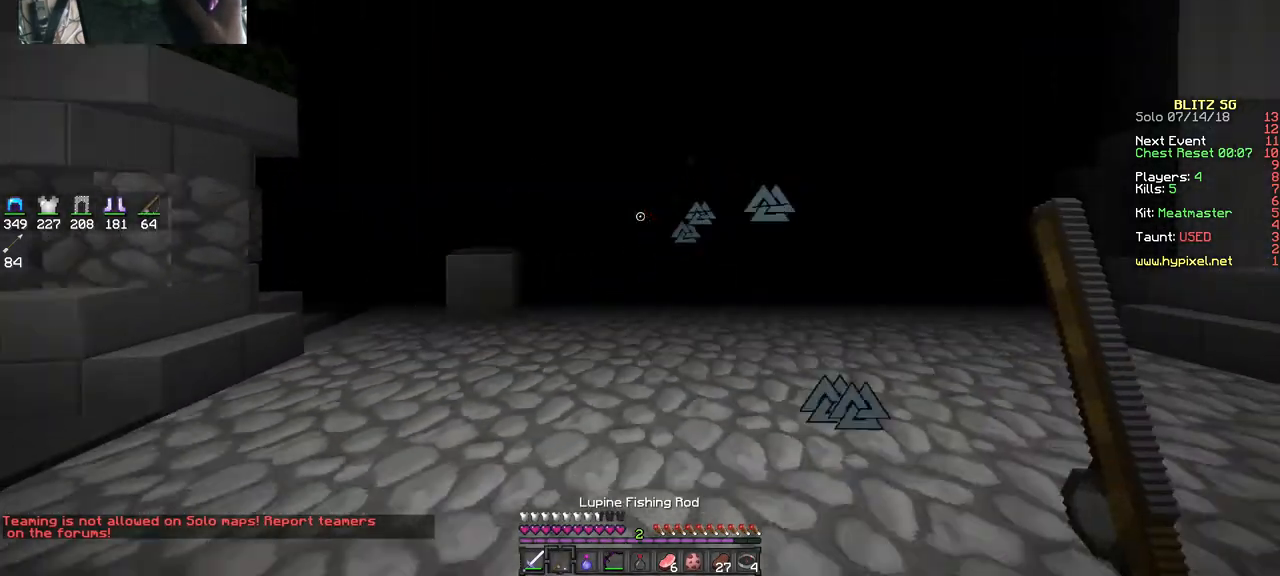
{"keys": ["a"], "mouse": [], "events": [[333, "s", "up"]]}
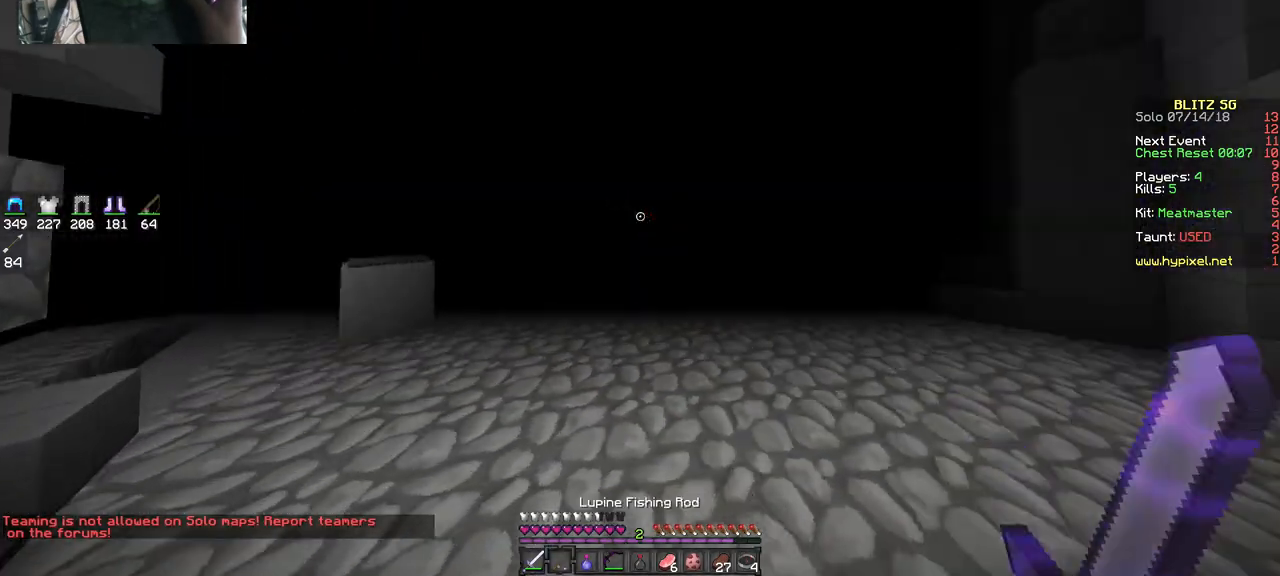
{"keys": ["s"], "mouse": [], "events": [[67, "mouse_right", "down"], [133, "mouse_right", "up"], [167, "a", "up"], [167, "s", "down"]]}
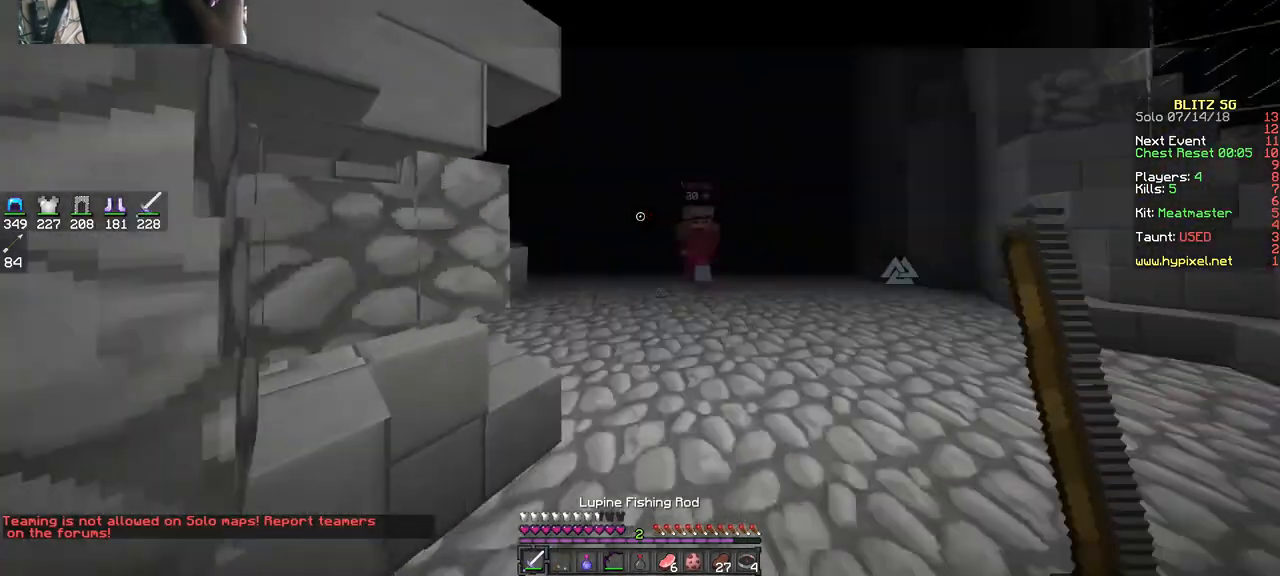
{"keys": ["s"], "mouse": [], "events": [[333, "mouse_right", "down"], [467, "mouse_right", "up"]]}
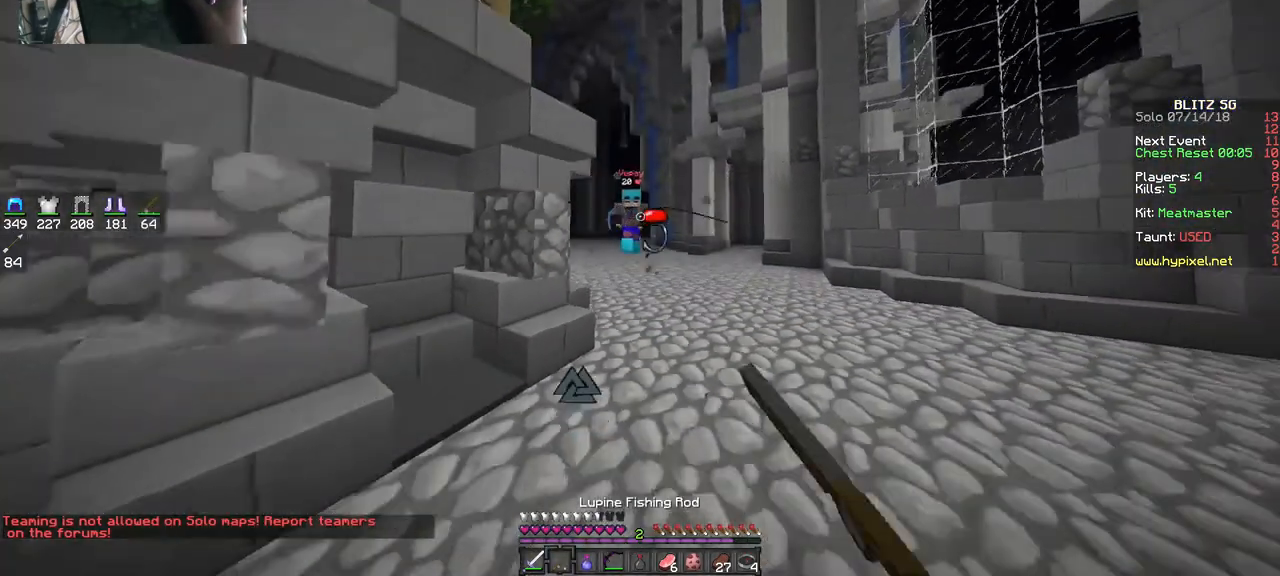
{"keys": ["d", "w"], "mouse": [], "events": [[33, "d", "down"], [133, "s", "up"], [233, "w", "down"]]}
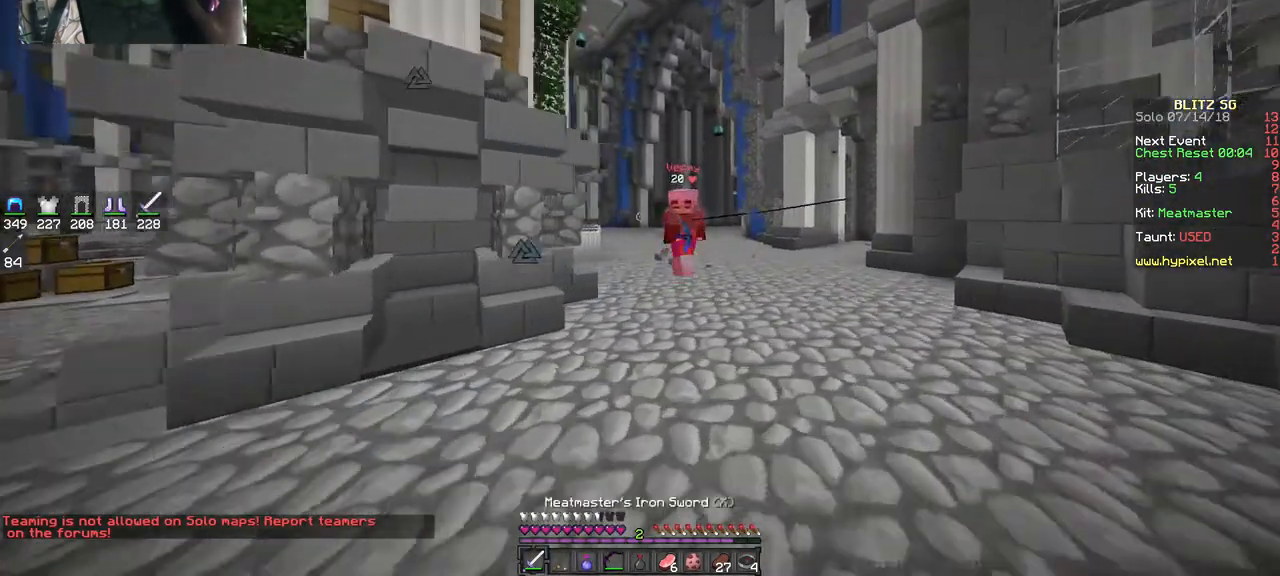
{"keys": ["a", "w"], "mouse": ["left"], "events": [[67, "d", "up"], [433, "a", "down"], [467, "mouse_left", "down"]]}
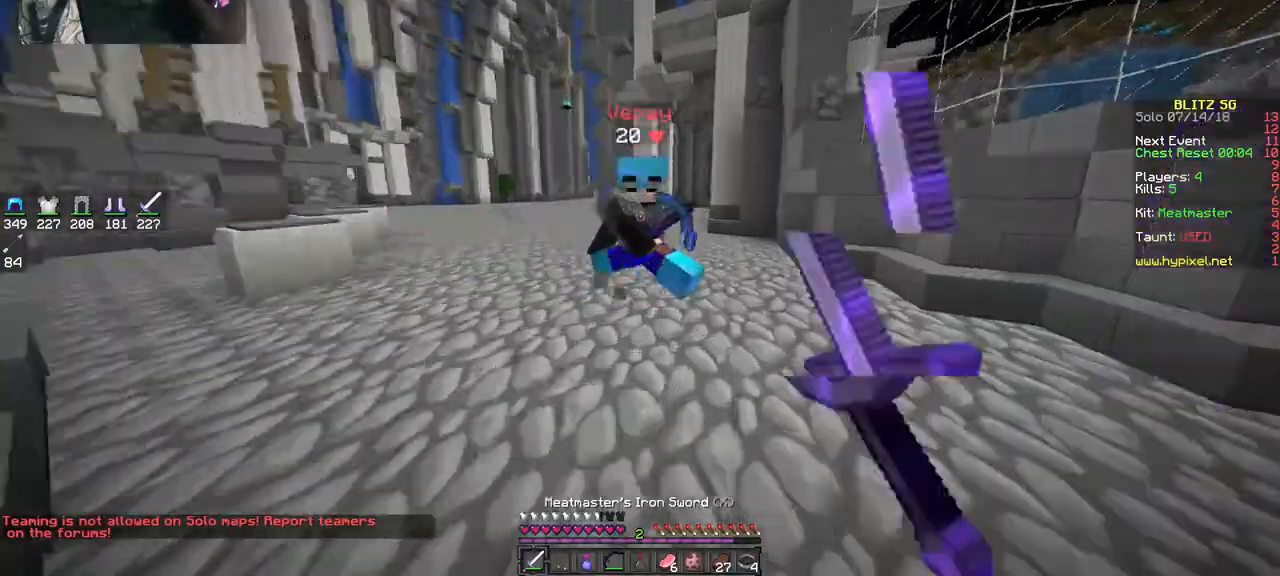
{"keys": ["d", "w"], "mouse": [], "events": [[133, "w", "up"], [167, "mouse_left", "up"], [233, "w", "down"], [267, "a", "up"], [333, "mouse_left", "down"], [367, "mouse_left", "up"], [467, "d", "down"]]}
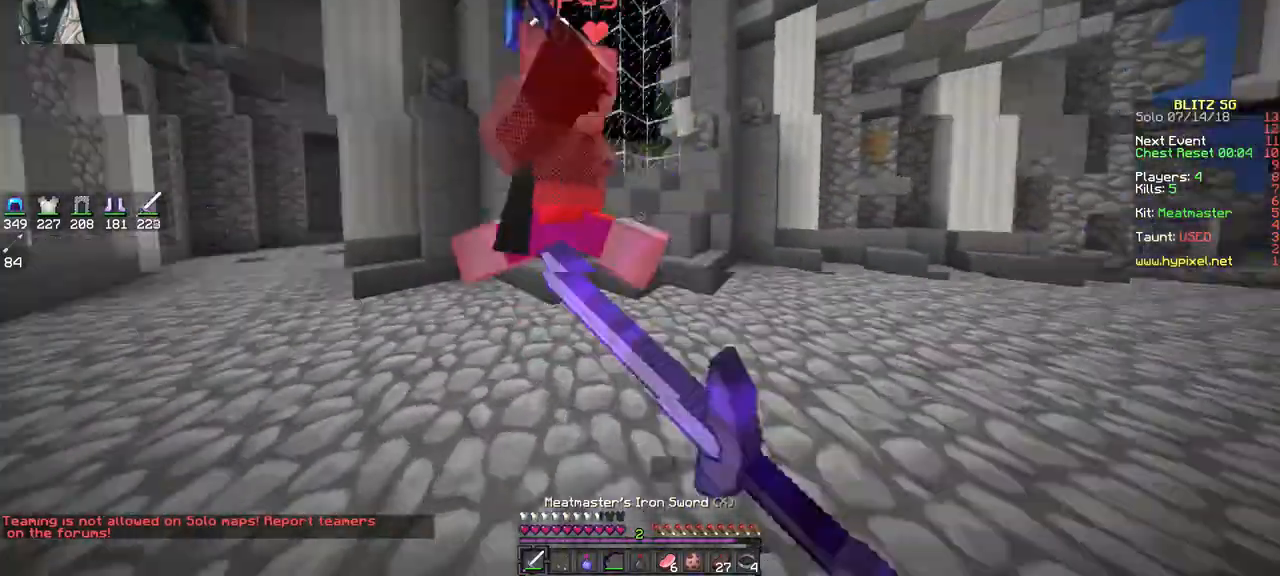
{"keys": ["d", "w"], "mouse": [], "events": [[33, "mouse_left", "down"], [67, "mouse_left", "up"], [133, "mouse_left", "down"], [133, "w", "up"], [233, "mouse_left", "up"], [333, "mouse_left", "down"], [333, "w", "down"], [467, "mouse_left", "up"]]}
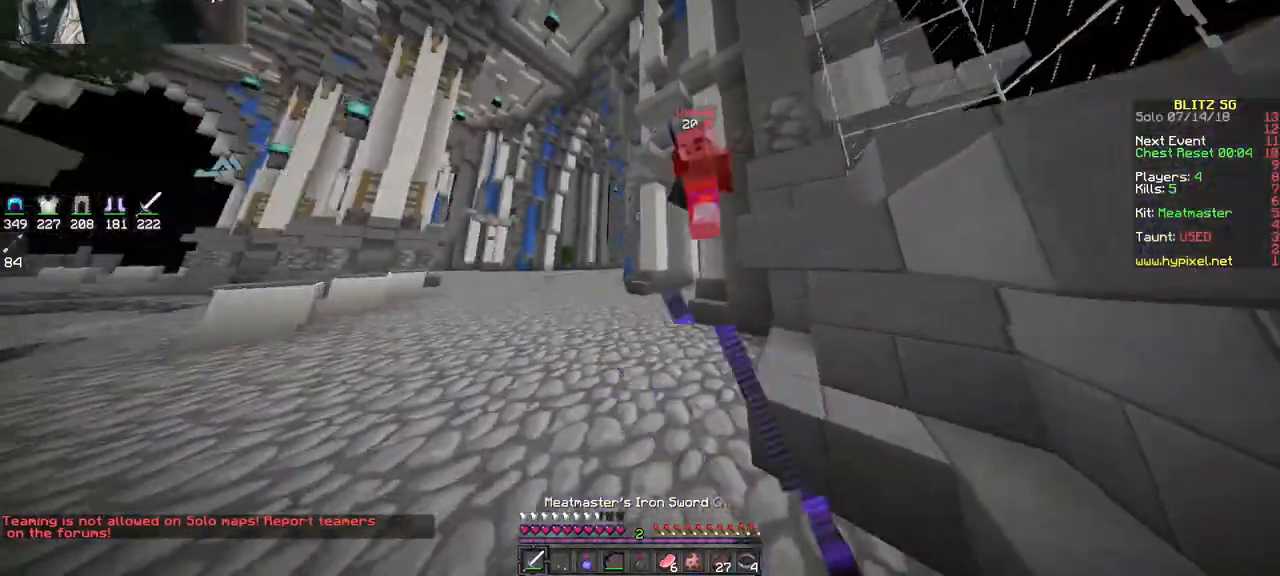
{"keys": ["a"], "mouse": ["left"], "events": [[33, "mouse_left", "down"], [133, "mouse_left", "up"], [167, "a", "down"], [167, "d", "up"], [233, "w", "up"], [467, "mouse_left", "down"]]}
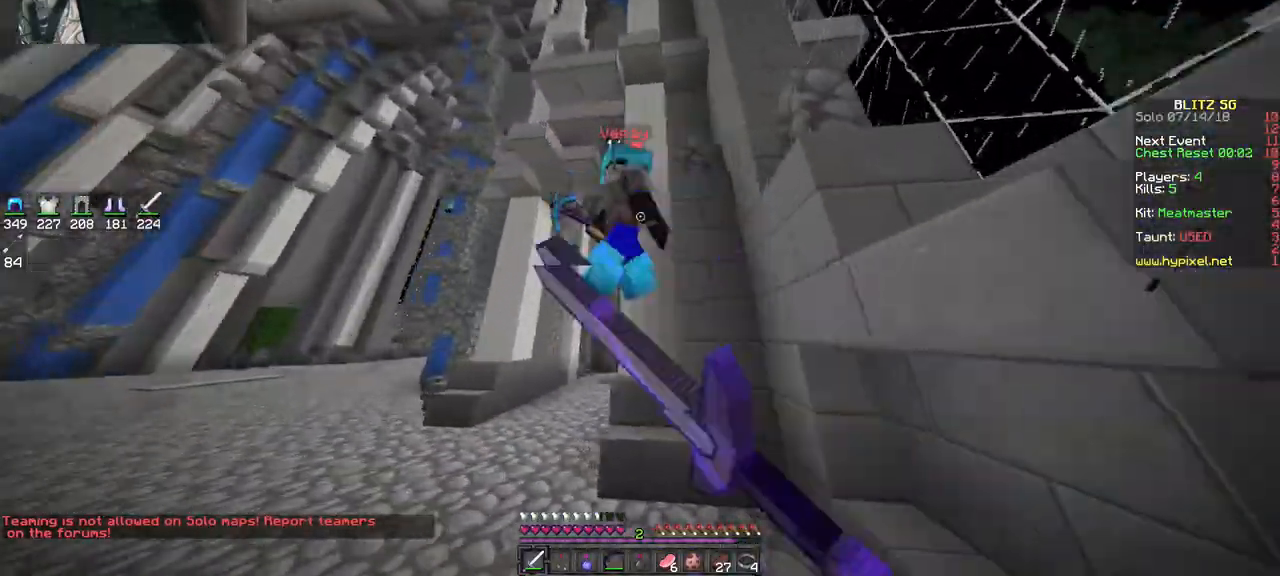
{"keys": ["a", "w"], "mouse": ["left"], "events": [[33, "mouse_left", "up"], [133, "mouse_left", "down"], [167, "mouse_left", "up"], [233, "mouse_left", "down"], [333, "w", "down"]]}
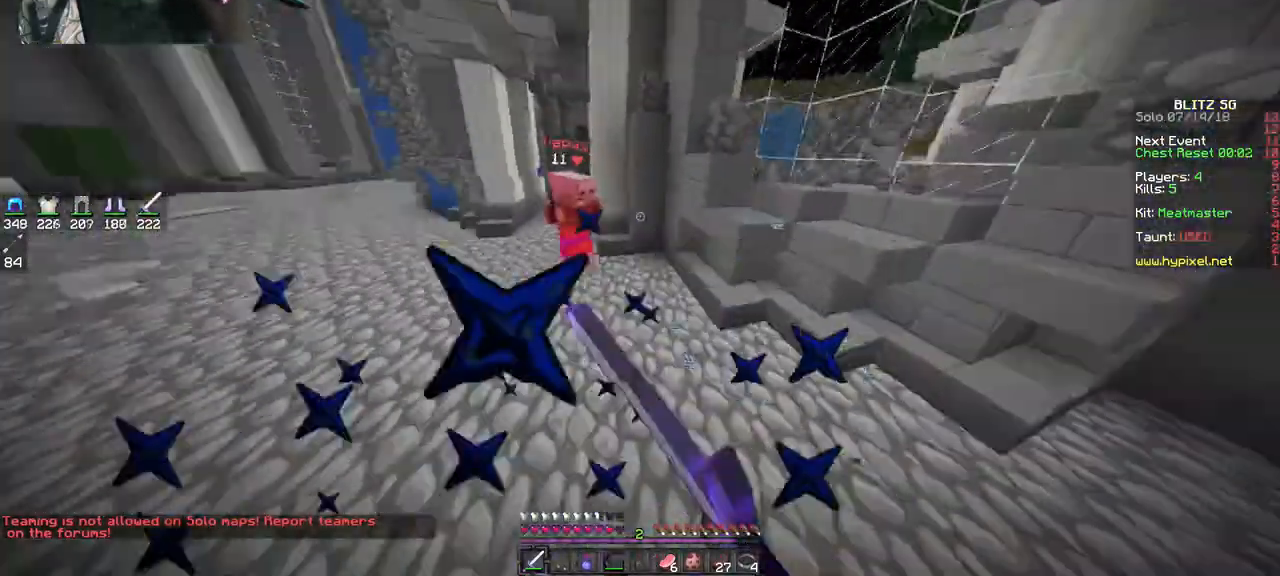
{"keys": ["w"], "mouse": ["left"], "events": [[133, "a", "up"], [167, "mouse_left", "up"], [333, "d", "down"], [333, "mouse_right", "down"], [367, "mouse_right", "up"], [433, "d", "up"], [467, "mouse_left", "down"]]}
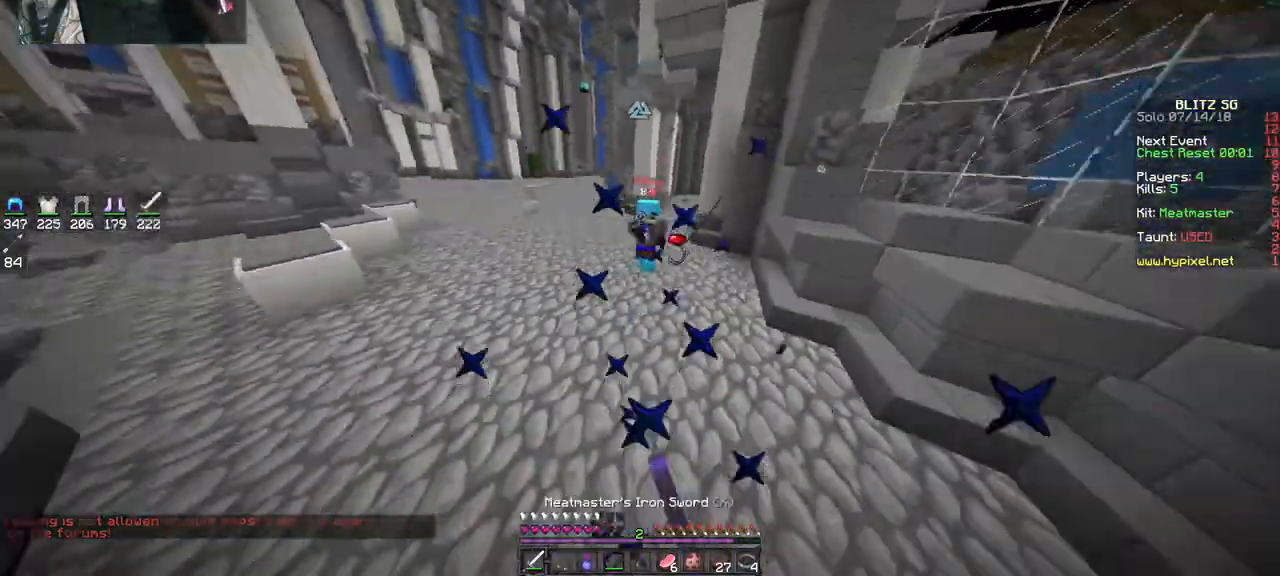
{"keys": ["a", "w"], "mouse": ["left"], "events": [[67, "mouse_left", "up"], [133, "mouse_left", "down"], [167, "mouse_left", "up"], [333, "mouse_left", "down"], [367, "a", "down"]]}
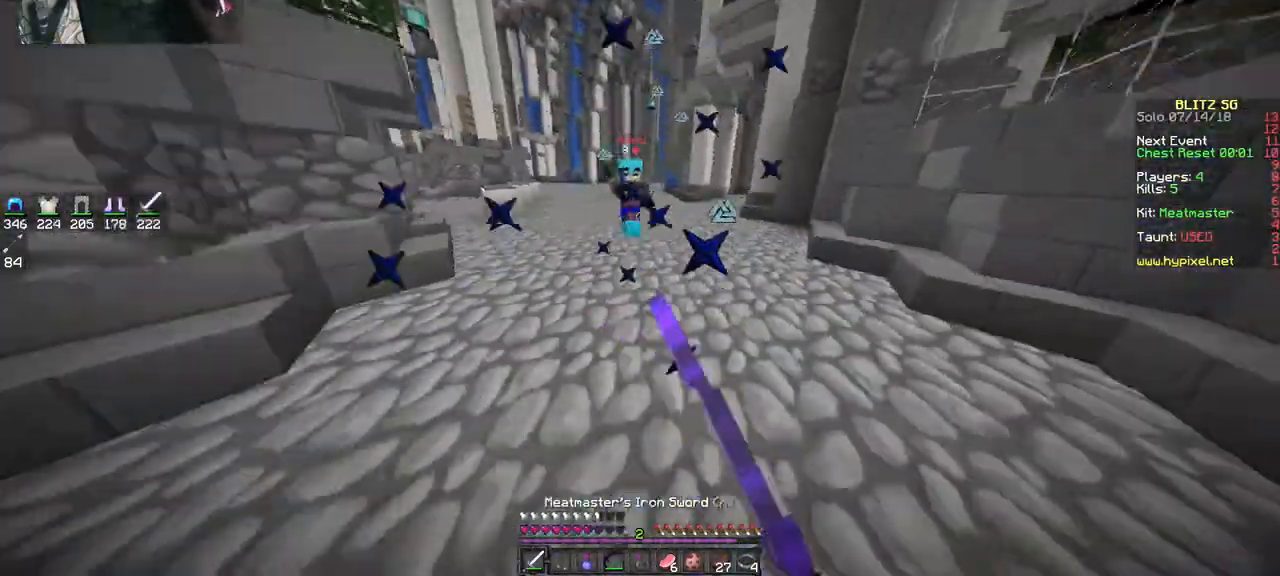
{"keys": ["a", "w"], "mouse": ["left"], "events": [[33, "mouse_left", "up"], [167, "mouse_left", "down"], [267, "mouse_left", "up"], [333, "mouse_left", "down"]]}
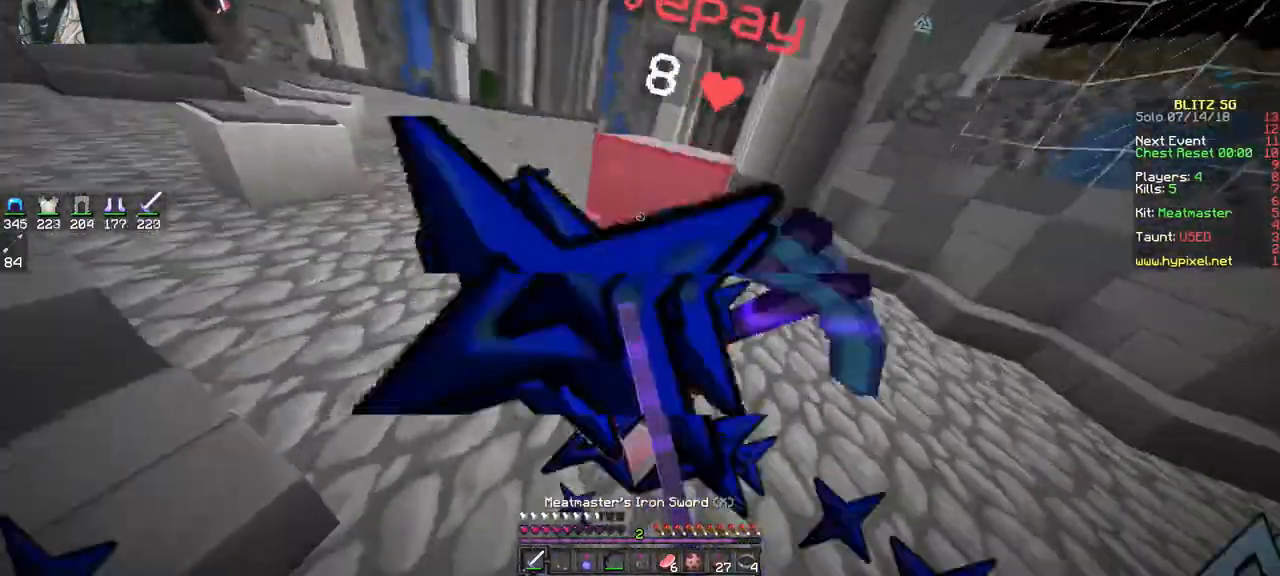
{"keys": ["w"], "mouse": [], "events": [[67, "w", "up"], [133, "mouse_left", "up"], [167, "mouse_left", "down"], [267, "mouse_left", "up"], [367, "a", "up"], [433, "w", "down"]]}
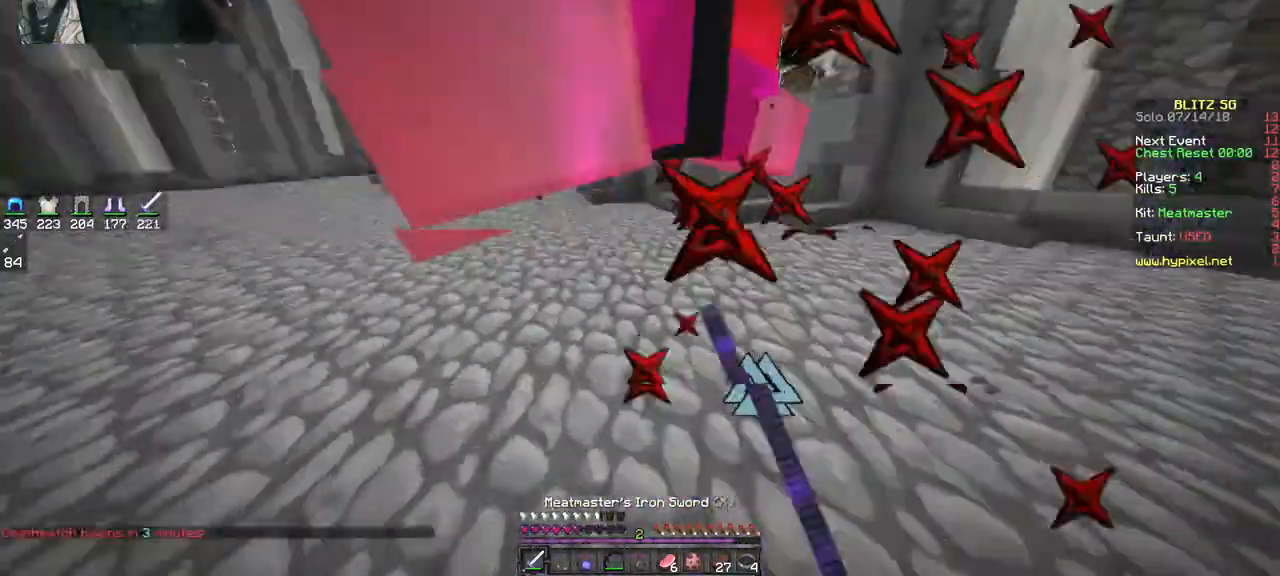
{"keys": ["w"], "mouse": [], "events": [[50, "mouse_left", "down"], [133, "a", "down"], [167, "mouse_left", "up"], [233, "mouse_left", "down"], [333, "mouse_left", "up"], [367, "a", "up"]]}
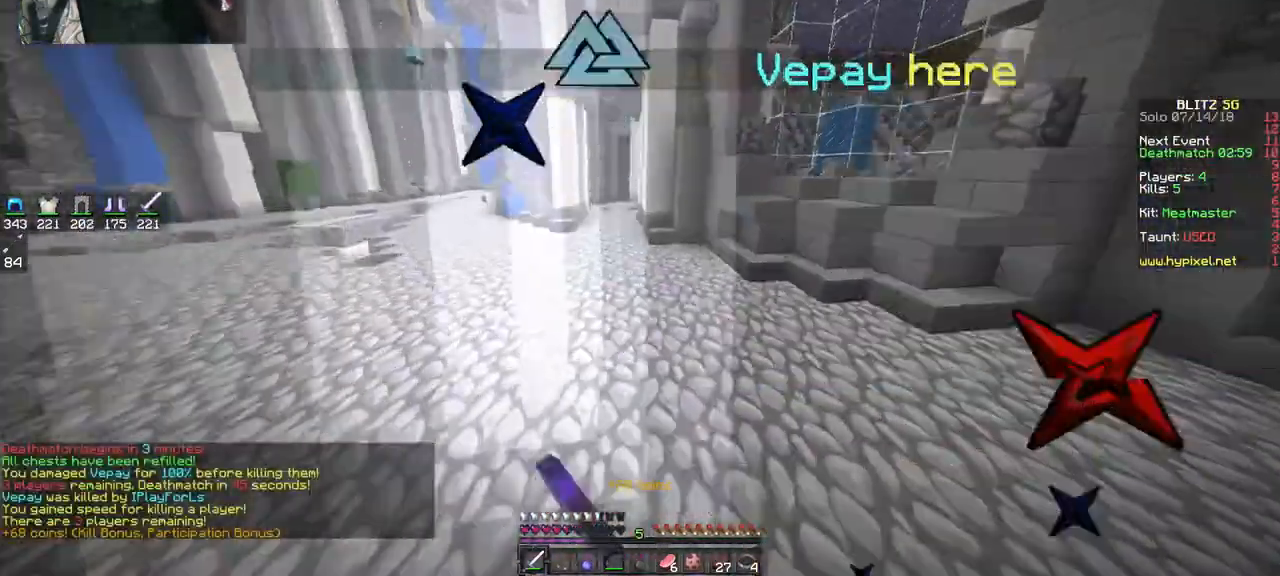
{"keys": ["d"], "mouse": [], "events": [[33, "mouse_left", "down"], [133, "mouse_left", "up"], [233, "d", "down"], [333, "w", "up"]]}
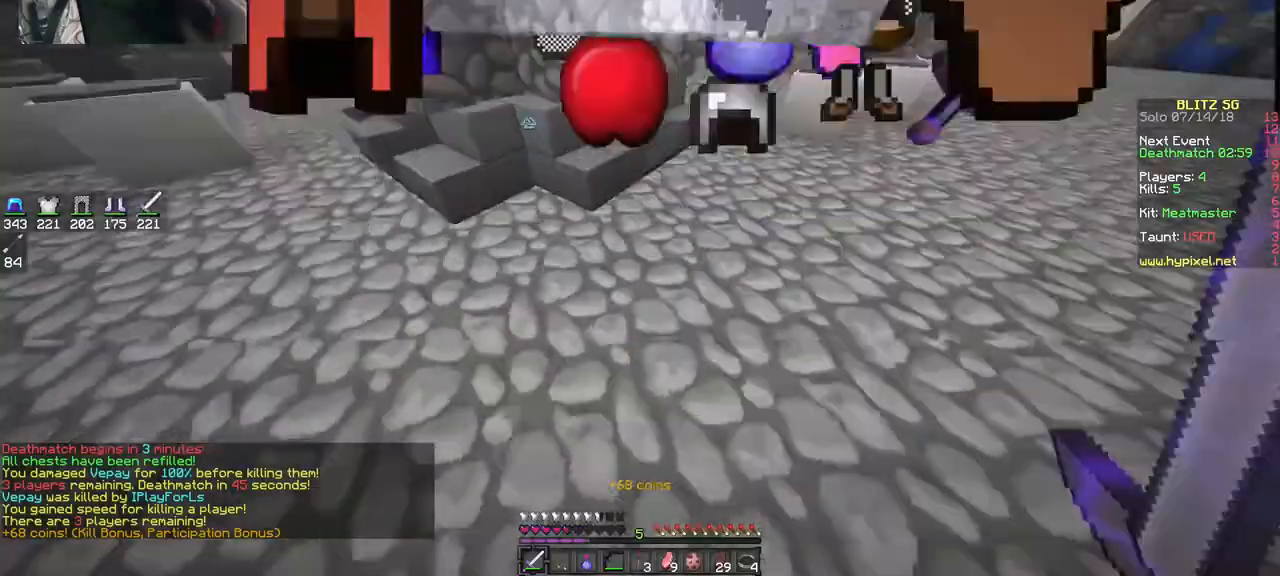
{"keys": [], "mouse": [], "events": [[33, "s", "down"], [267, "d", "up"], [267, "s", "up"]]}
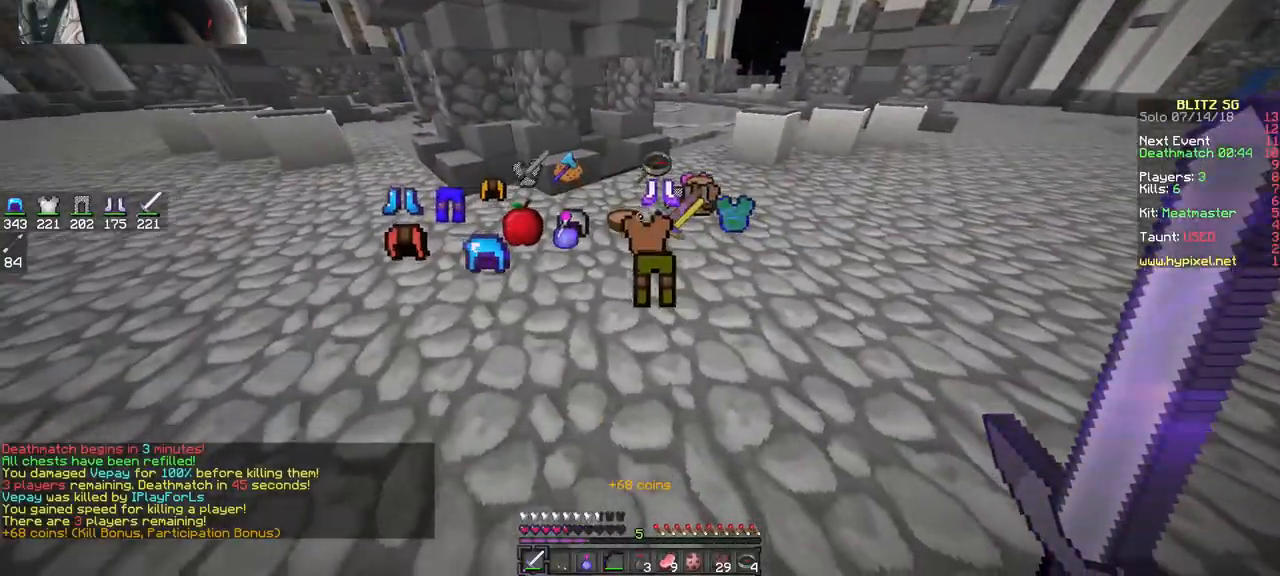
{"keys": ["a", "w"], "mouse": [], "events": [[33, "a", "down"], [67, "w", "down"]]}
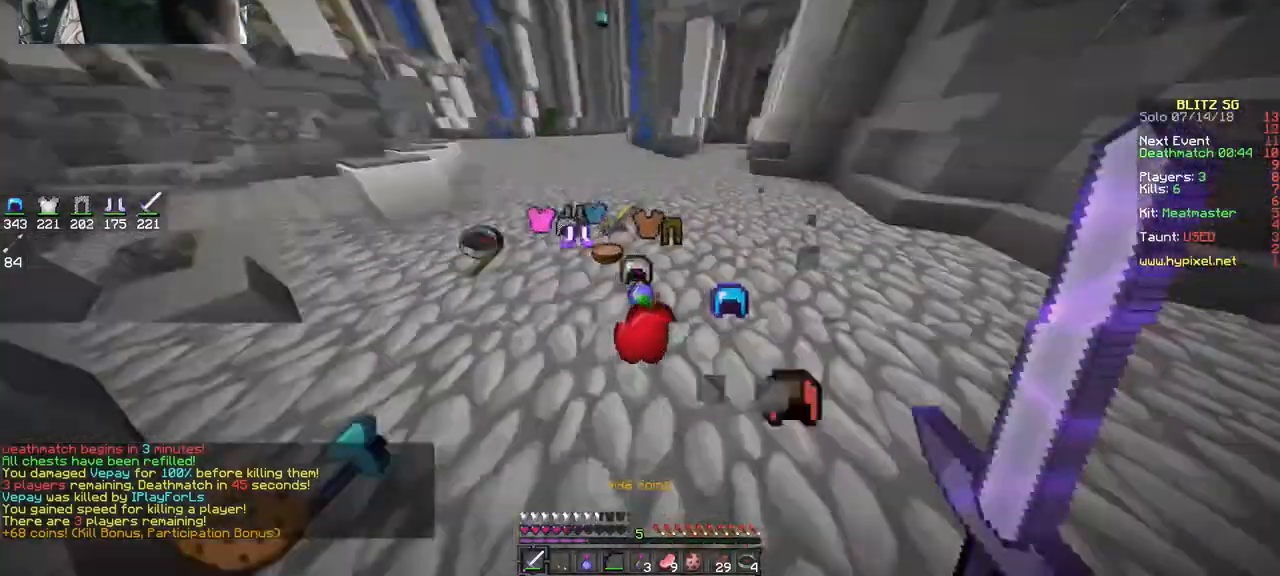
{"keys": [], "mouse": [], "events": [[67, "w", "up"], [133, "a", "up"]]}
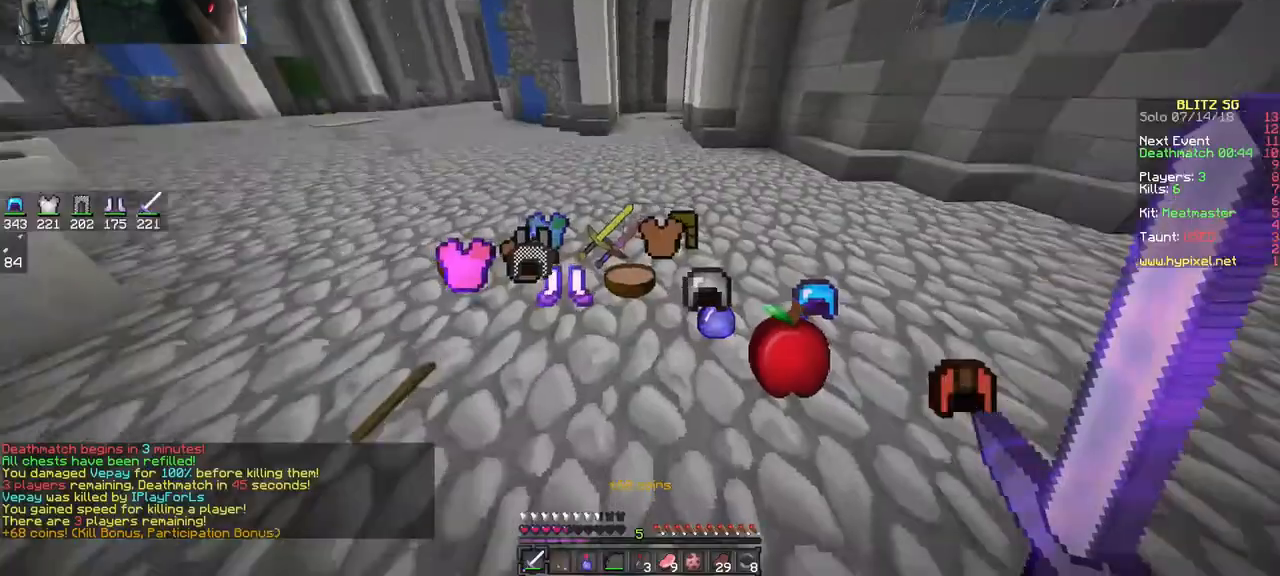
{"keys": ["a"], "mouse": [], "events": [[33, "w", "down"], [167, "w", "up"], [367, "a", "down"]]}
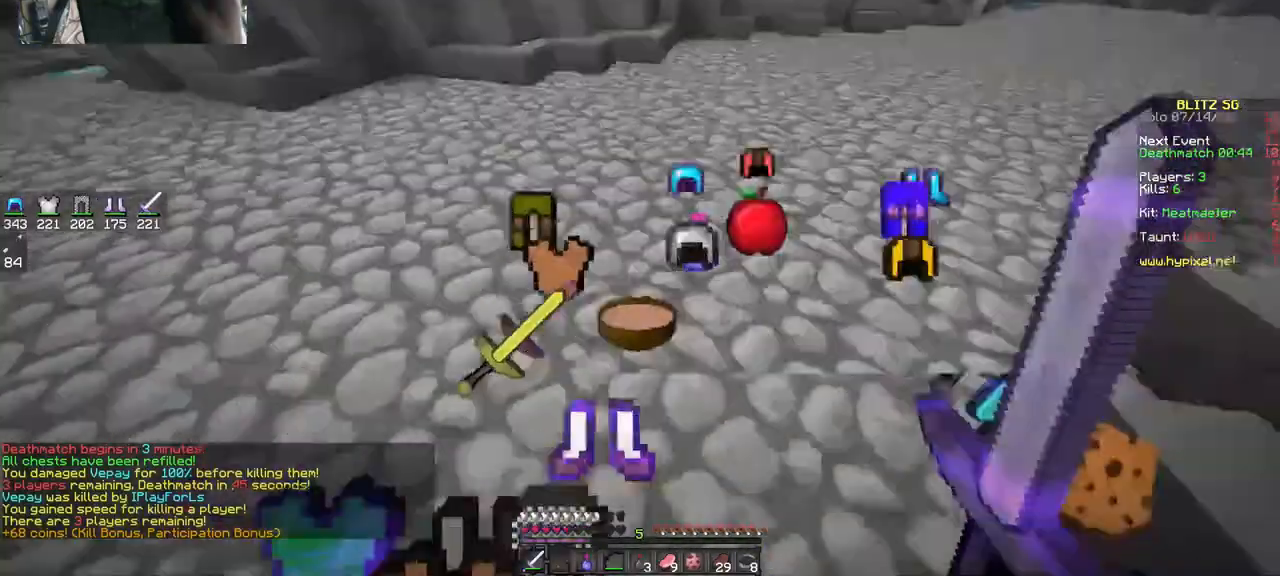
{"keys": [], "mouse": [], "events": [[33, "s", "down"], [133, "a", "up"], [233, "s", "up"]]}
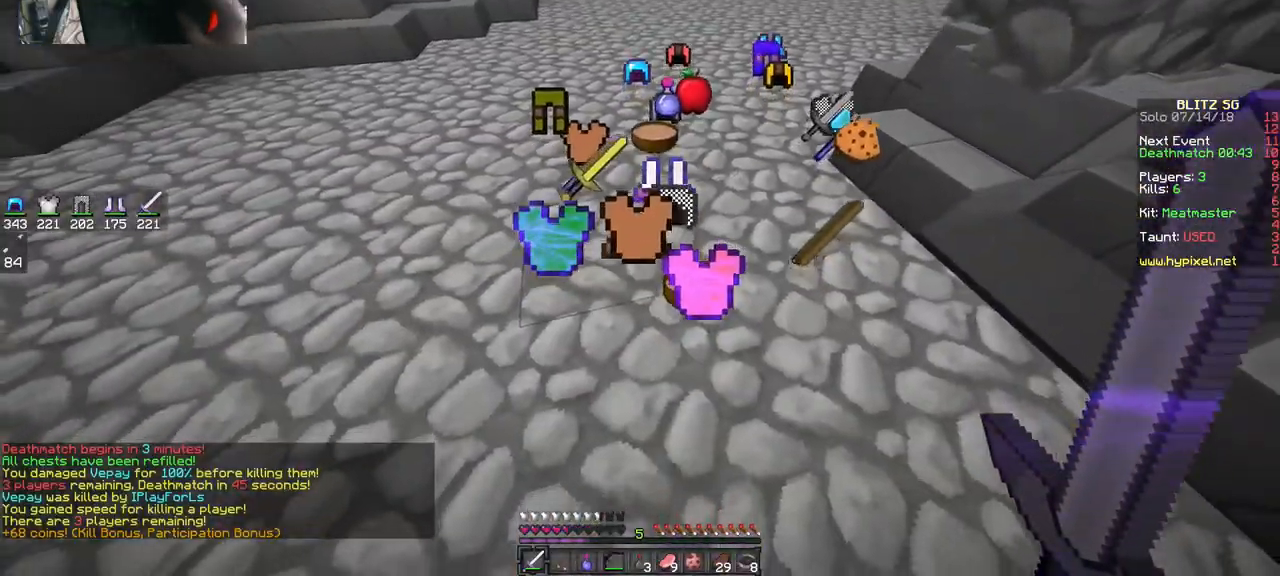
{"keys": ["a", "w"], "mouse": [], "events": [[67, "w", "down"], [267, "a", "down"]]}
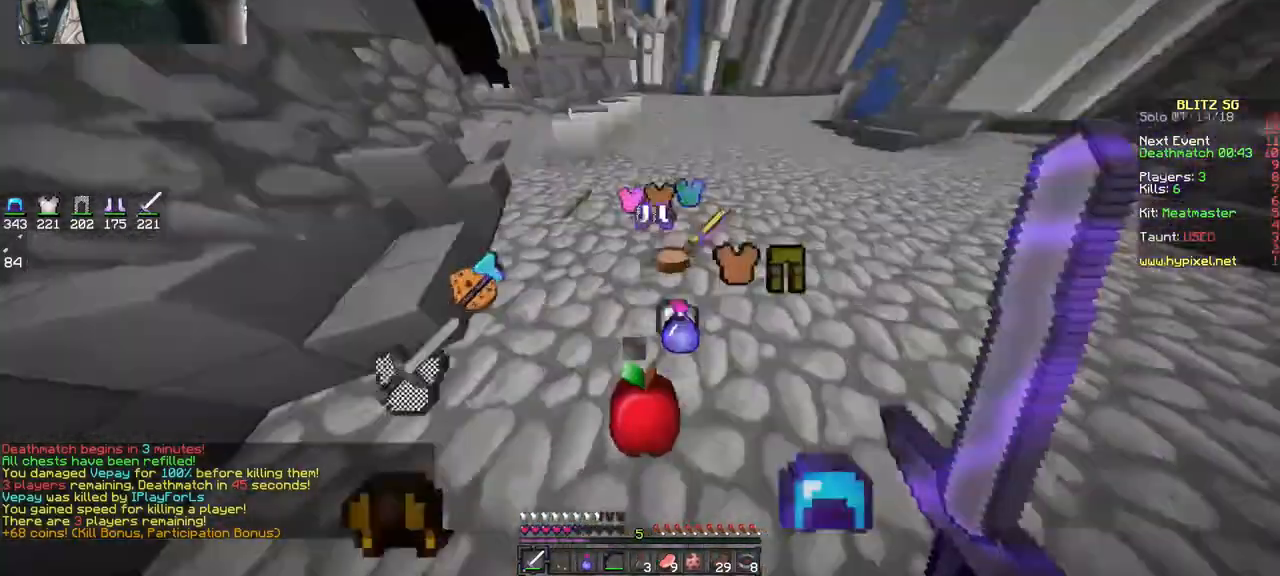
{"keys": [], "mouse": [], "events": [[33, "w", "up"], [167, "a", "up"]]}
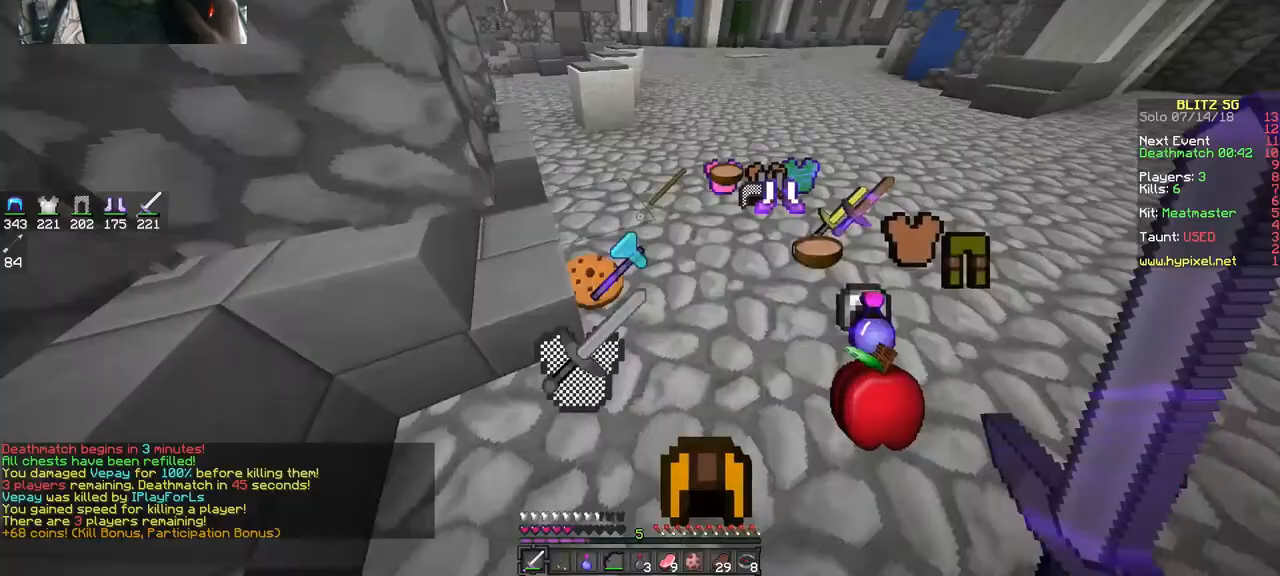
{"keys": [], "mouse": [], "events": [[233, "w", "down"], [267, "w", "up"]]}
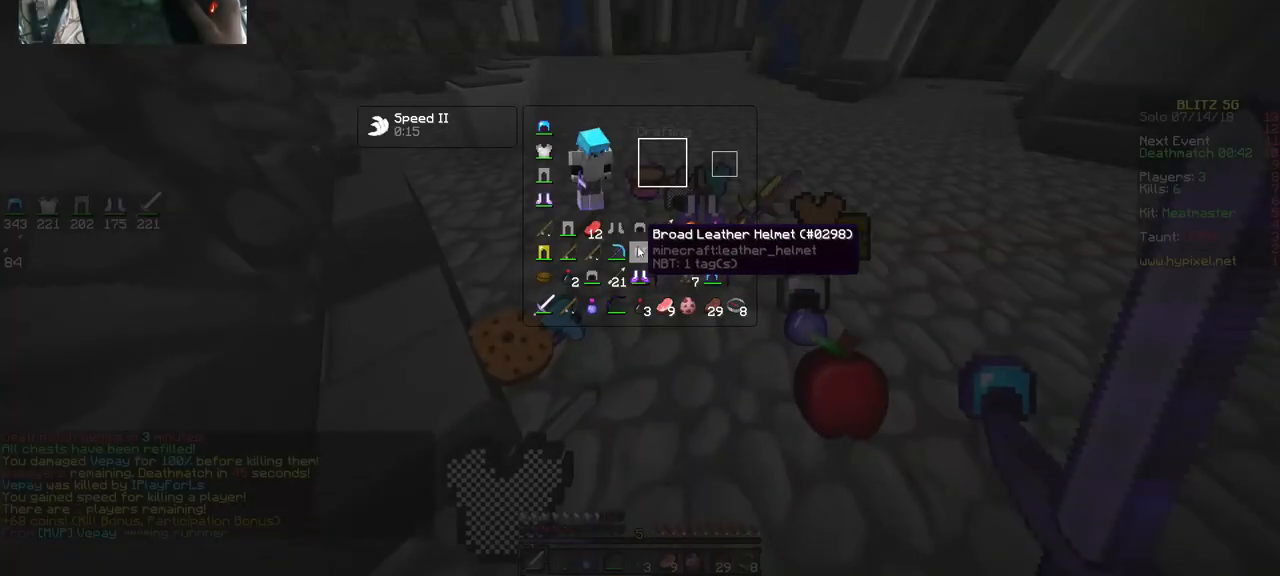
{"keys": [], "mouse": [], "events": []}
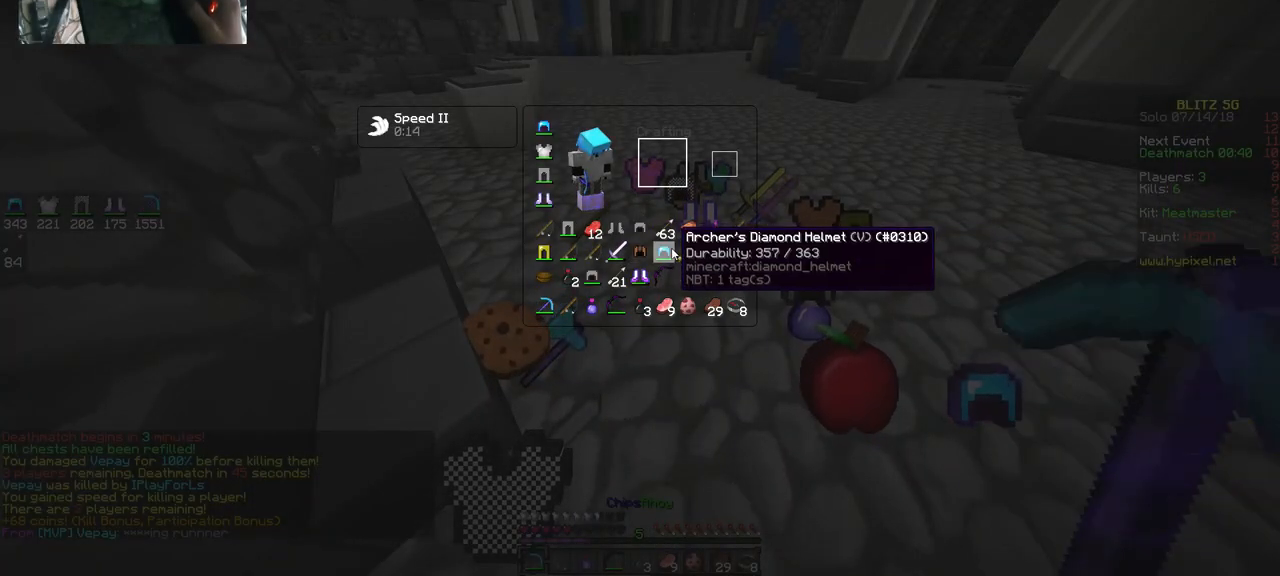
{"keys": ["d", "s"], "mouse": [], "events": [[433, "s", "down"], [467, "d", "down"]]}
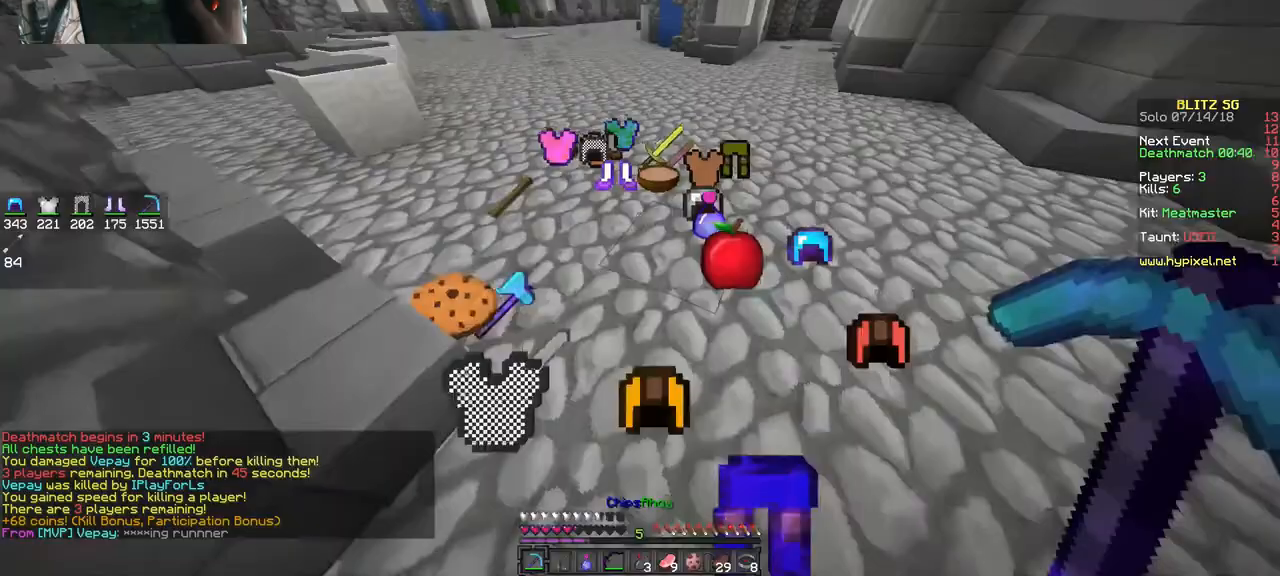
{"keys": [], "mouse": [], "events": [[133, "s", "up"], [267, "d", "up"]]}
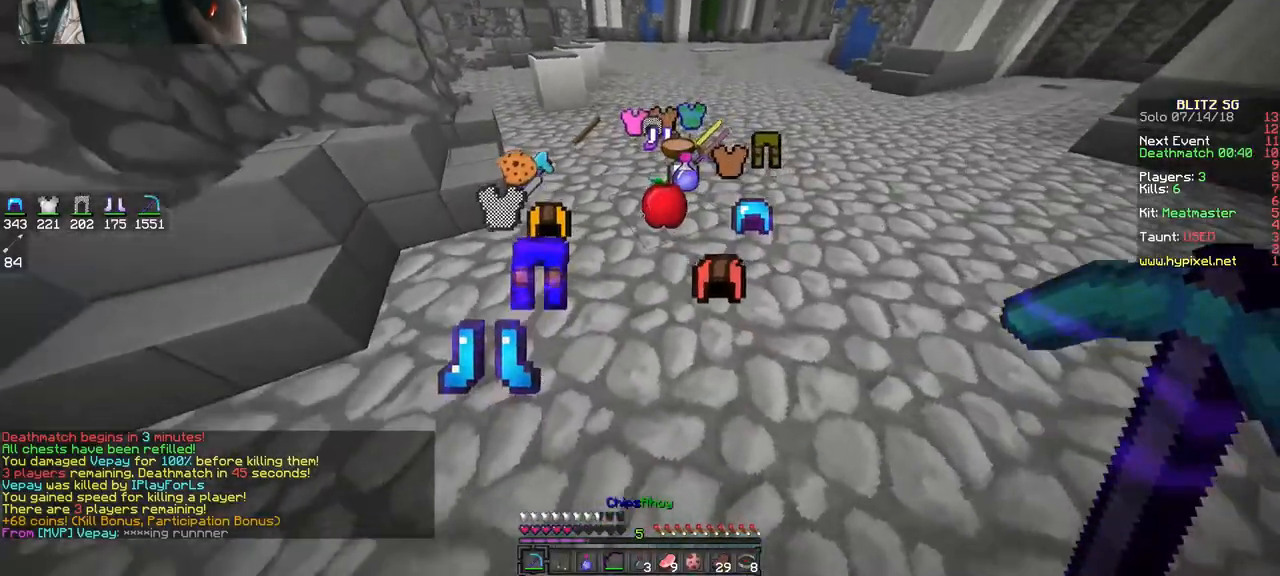
{"keys": [], "mouse": [], "events": [[33, "d", "down"], [67, "w", "down"], [267, "d", "up"], [367, "a", "down"], [467, "a", "up"], [467, "w", "up"]]}